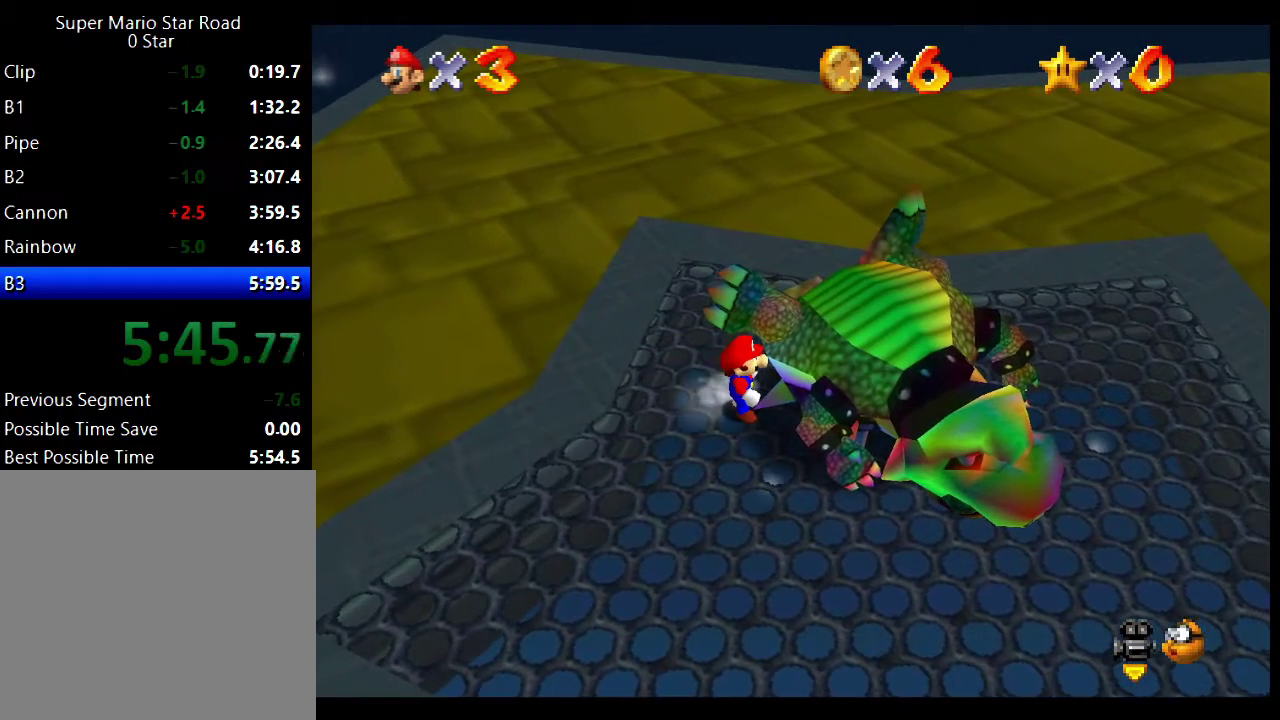
Gameplay with a controller (Xbox layout); each line is a JSON object with the inputs held at the frame after it. "events" lists button and stick changes between this image and that frame as [ms after this image, input, new state], when the widget could be followed in between. Not read: L1 R1.
{"buttons": ["B"], "left_stick": "center", "right_stick": "center", "events": [[233, "B", "down"], [250, "Y", "down"], [300, "Y", "up"], [317, "B", "up"], [383, "B", "down"], [400, "left_stick", "center"], [433, "B", "up"], [500, "B", "down"]]}
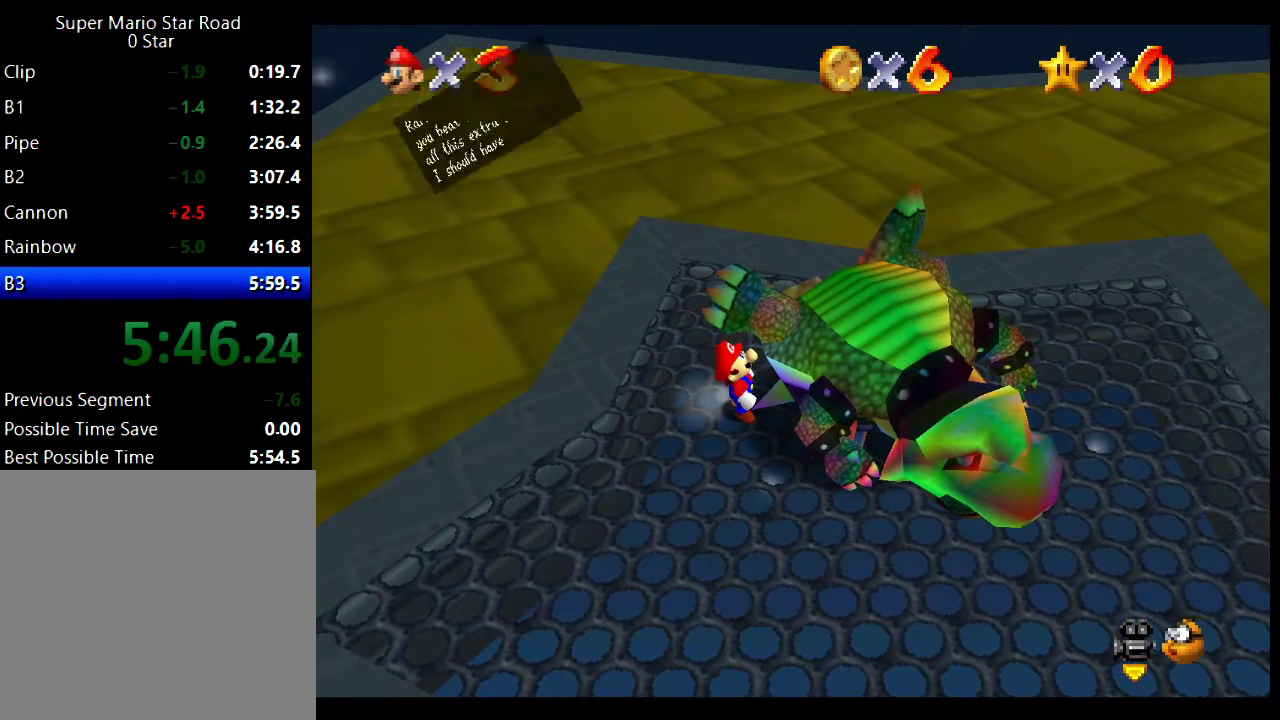
{"buttons": ["B"], "left_stick": "center", "right_stick": "center"}
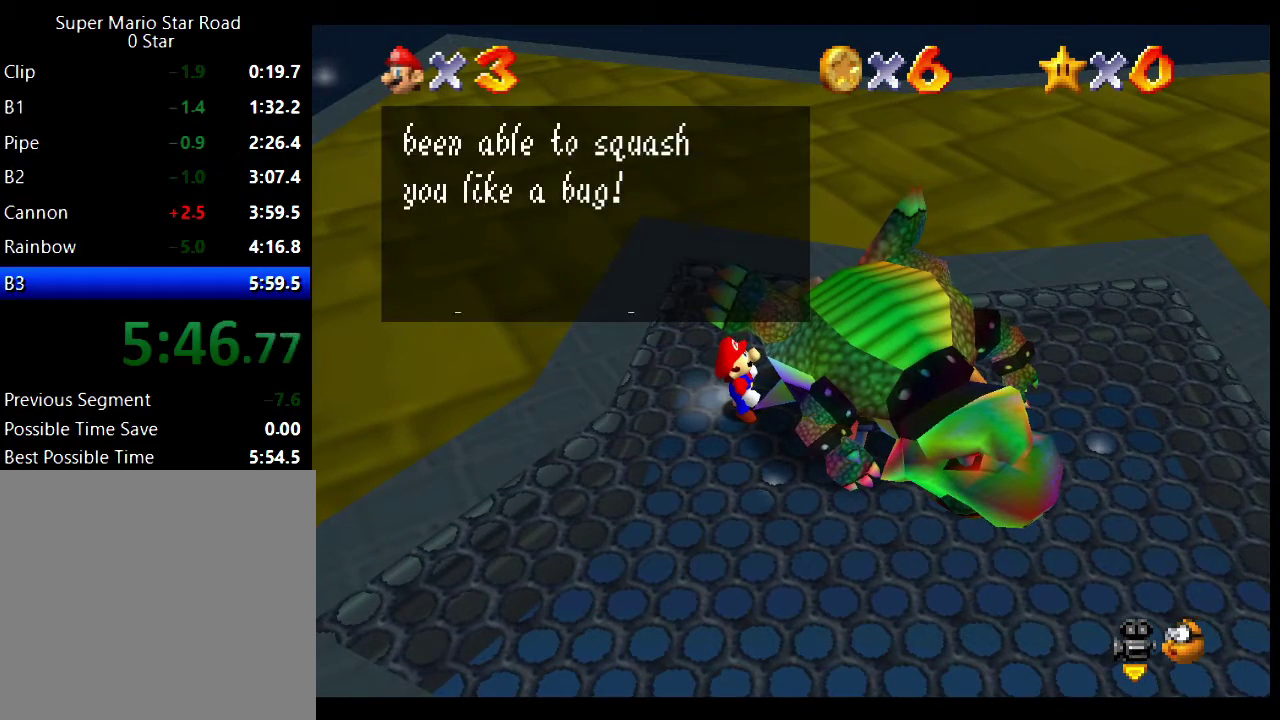
{"buttons": ["B", "Y"], "left_stick": "center", "right_stick": "center"}
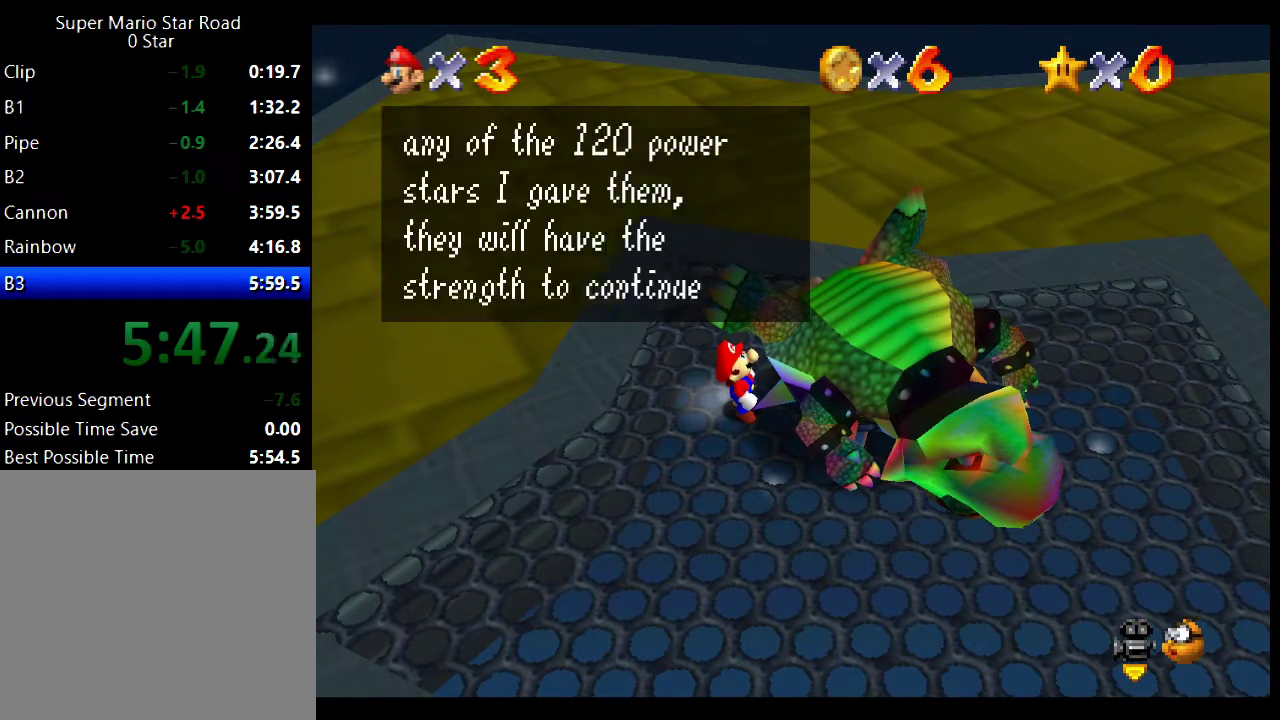
{"buttons": [], "left_stick": "center", "right_stick": "center", "events": [[50, "Y", "up"], [117, "Y", "down"], [183, "Y", "up"], [200, "B", "up"], [250, "B", "down"], [250, "Y", "down"], [317, "Y", "up"], [333, "B", "up"], [383, "B", "down"], [400, "Y", "down"], [483, "B", "up"], [483, "Y", "up"]]}
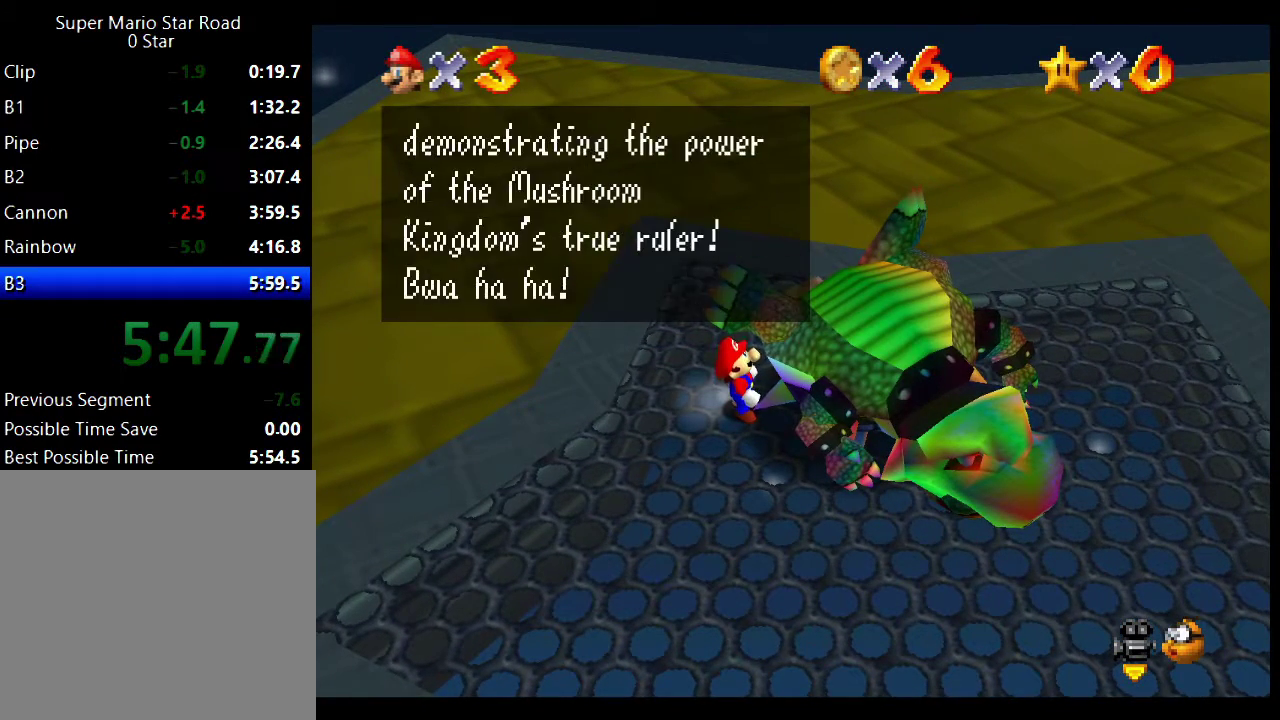
{"buttons": ["B", "Y"], "left_stick": "center", "right_stick": "center", "events": [[50, "B", "down"], [100, "B", "up"], [167, "B", "down"], [167, "Y", "down"], [250, "B", "up"], [250, "Y", "up"], [300, "B", "down"], [300, "Y", "down"], [383, "B", "up"], [383, "Y", "up"], [433, "B", "down"], [450, "Y", "down"]]}
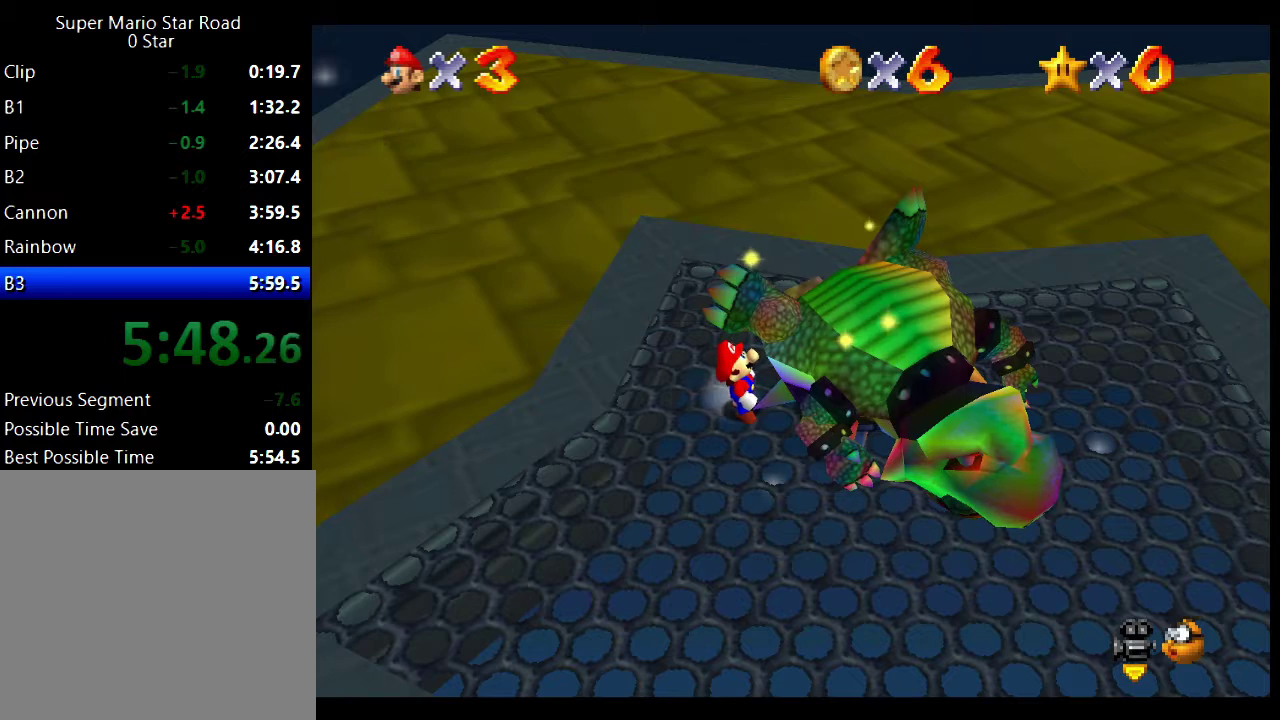
{"buttons": [], "left_stick": "center", "right_stick": "center", "events": [[17, "Y", "up"], [33, "B", "up"]]}
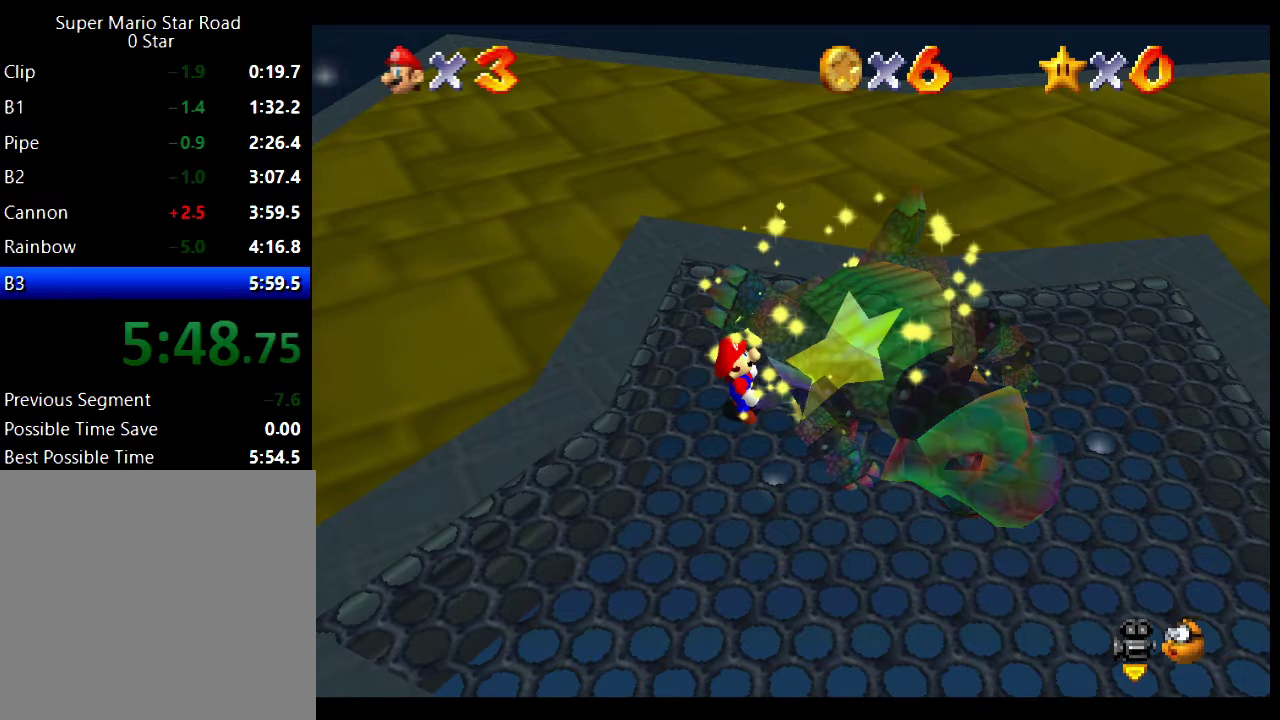
{"buttons": [], "left_stick": "center", "right_stick": "center", "events": []}
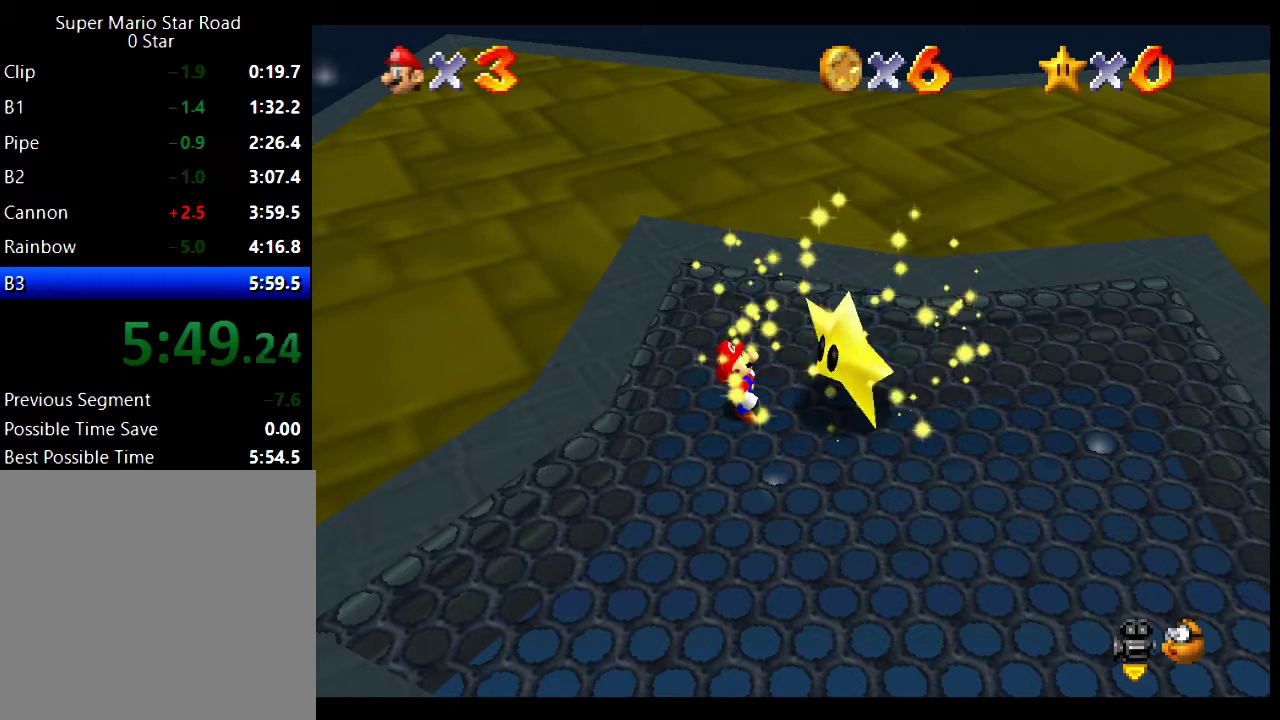
{"buttons": [], "left_stick": "center", "right_stick": "center", "events": []}
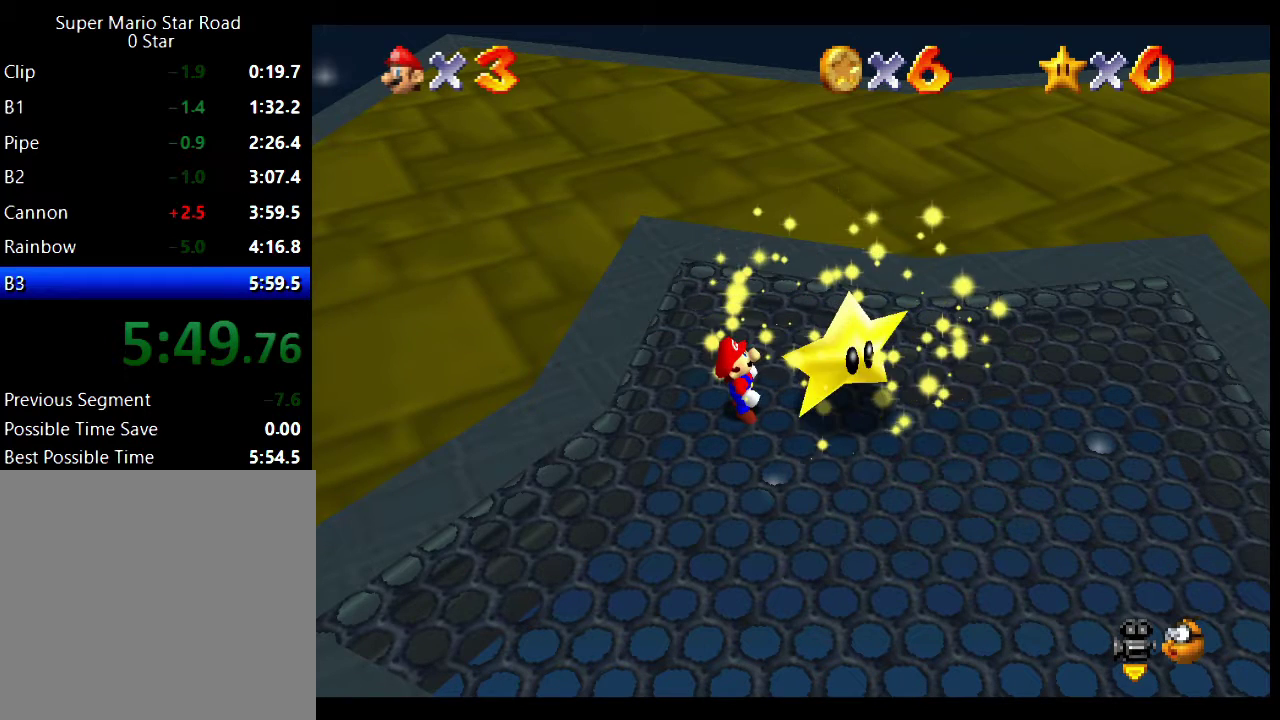
{"buttons": [], "left_stick": "center", "right_stick": "center", "events": []}
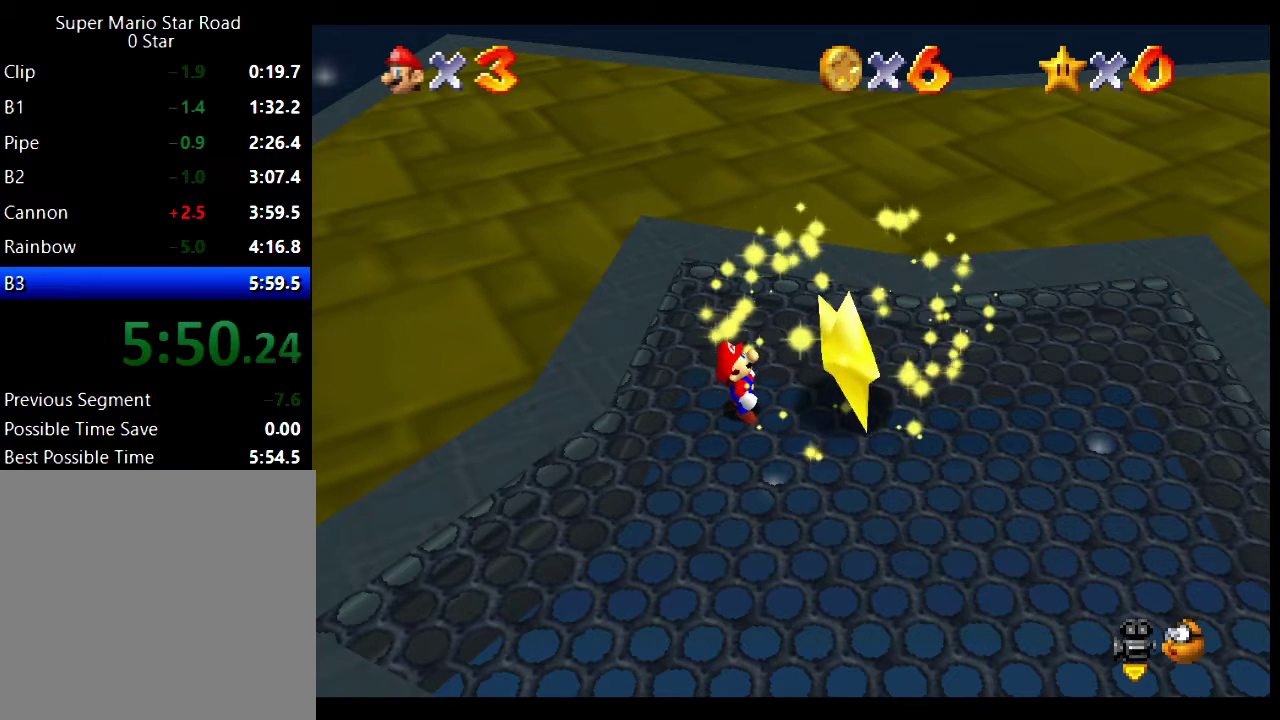
{"buttons": [], "left_stick": "center", "right_stick": "center", "events": []}
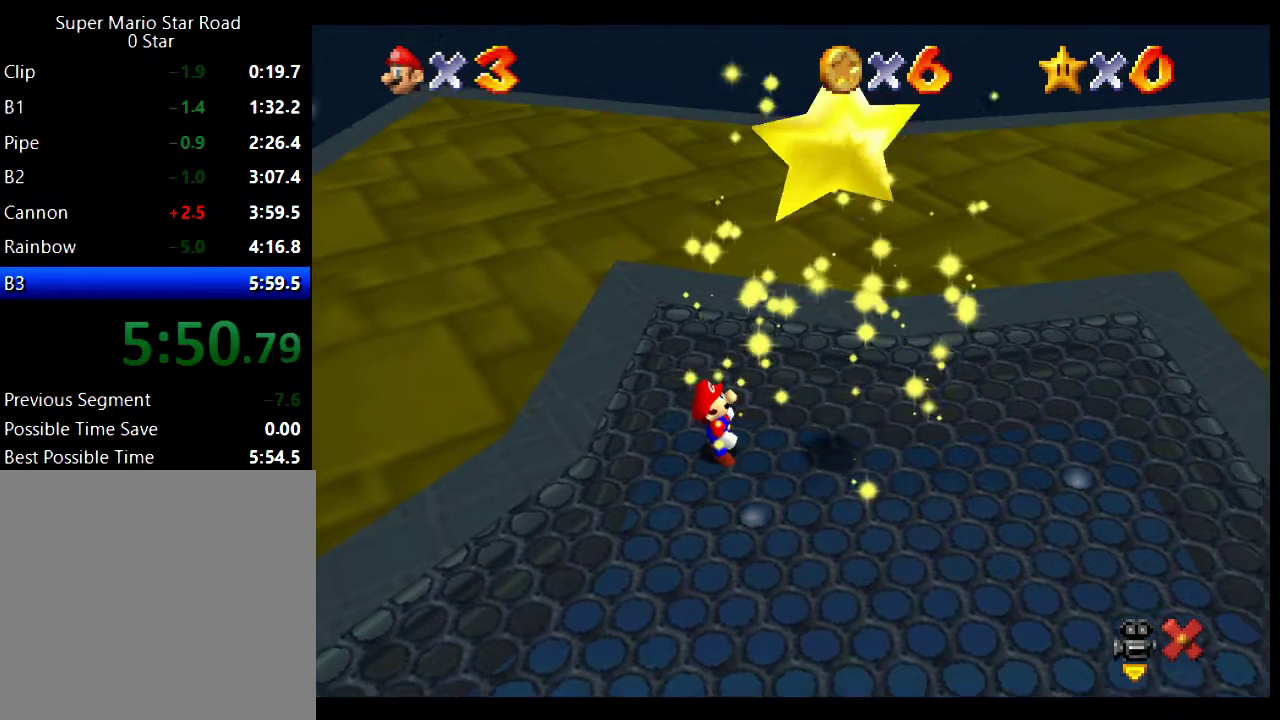
{"buttons": [], "left_stick": "center", "right_stick": "center", "events": []}
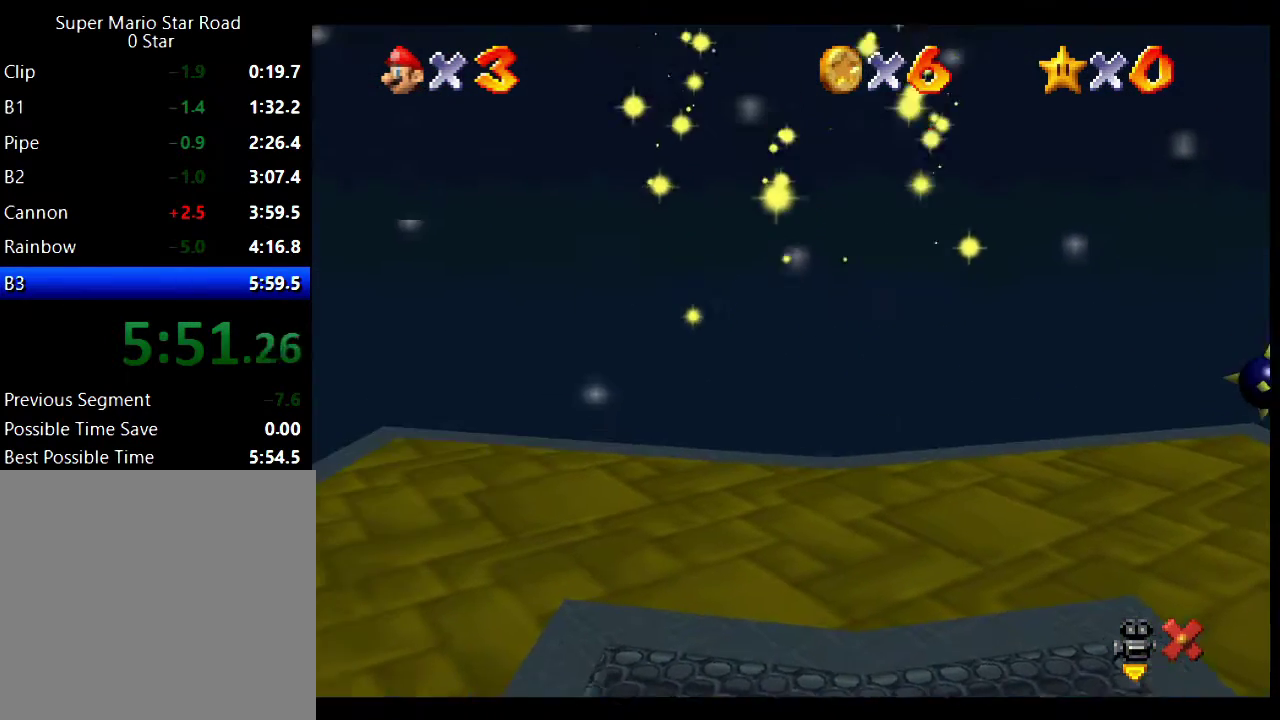
{"buttons": [], "left_stick": "center", "right_stick": "center", "events": []}
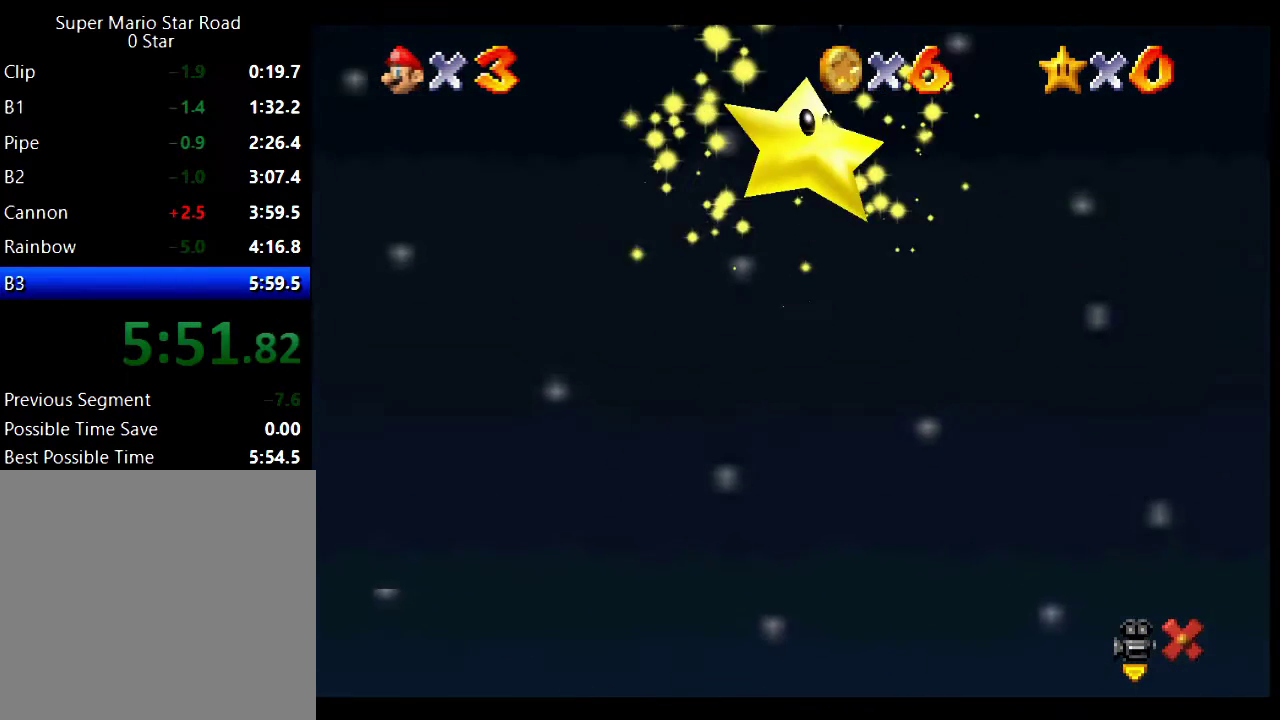
{"buttons": [], "left_stick": "center", "right_stick": "center", "events": []}
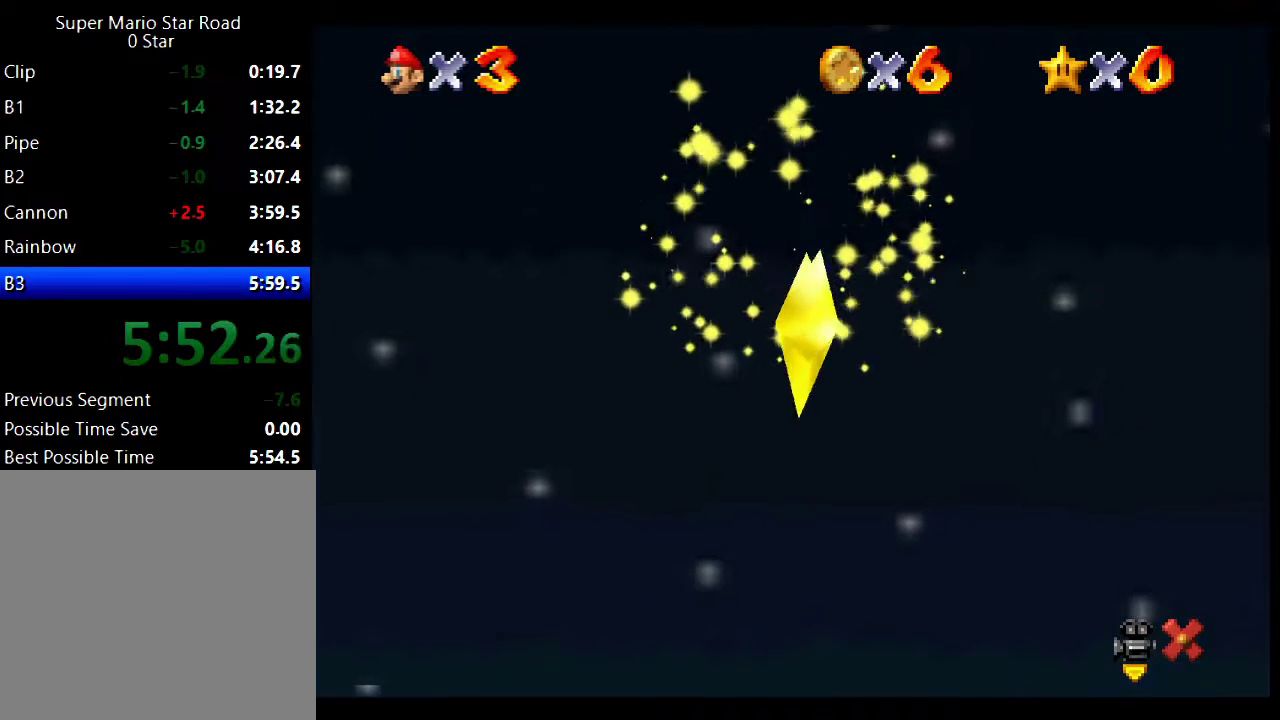
{"buttons": [], "left_stick": "down-right", "right_stick": "center", "events": [[417, "left_stick", "down-right"]]}
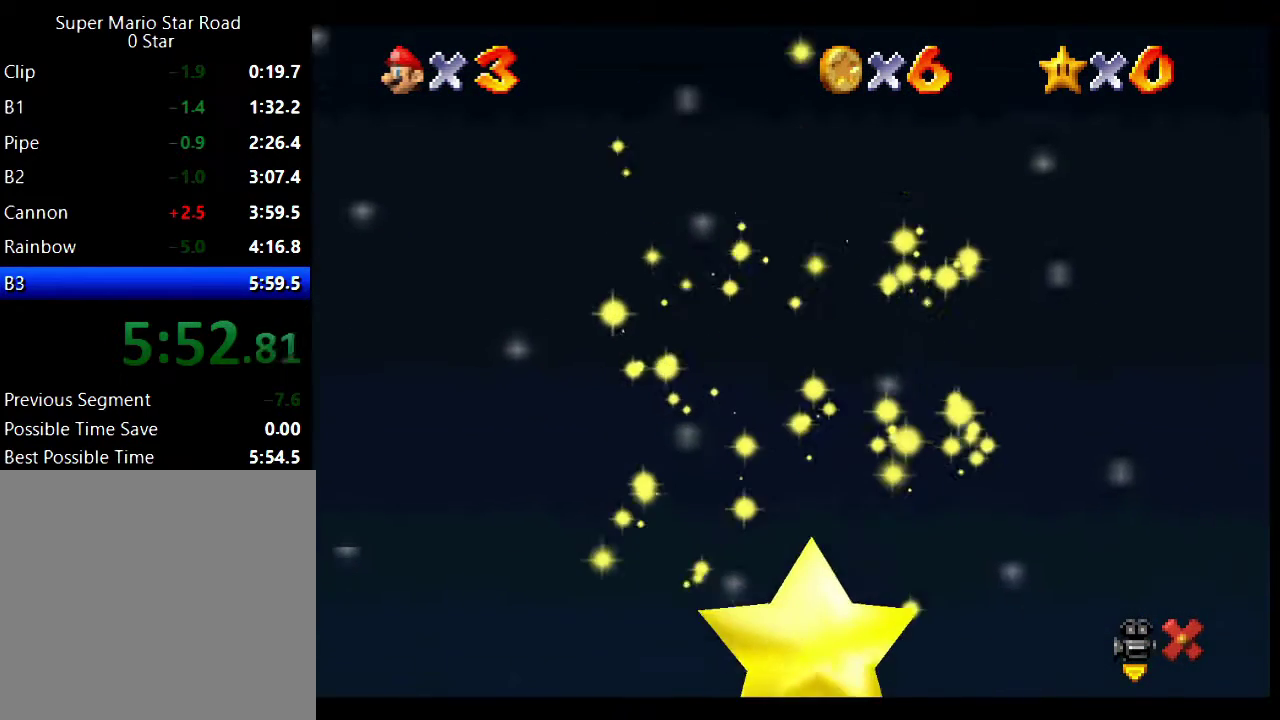
{"buttons": [], "left_stick": "down-right", "right_stick": "center", "events": []}
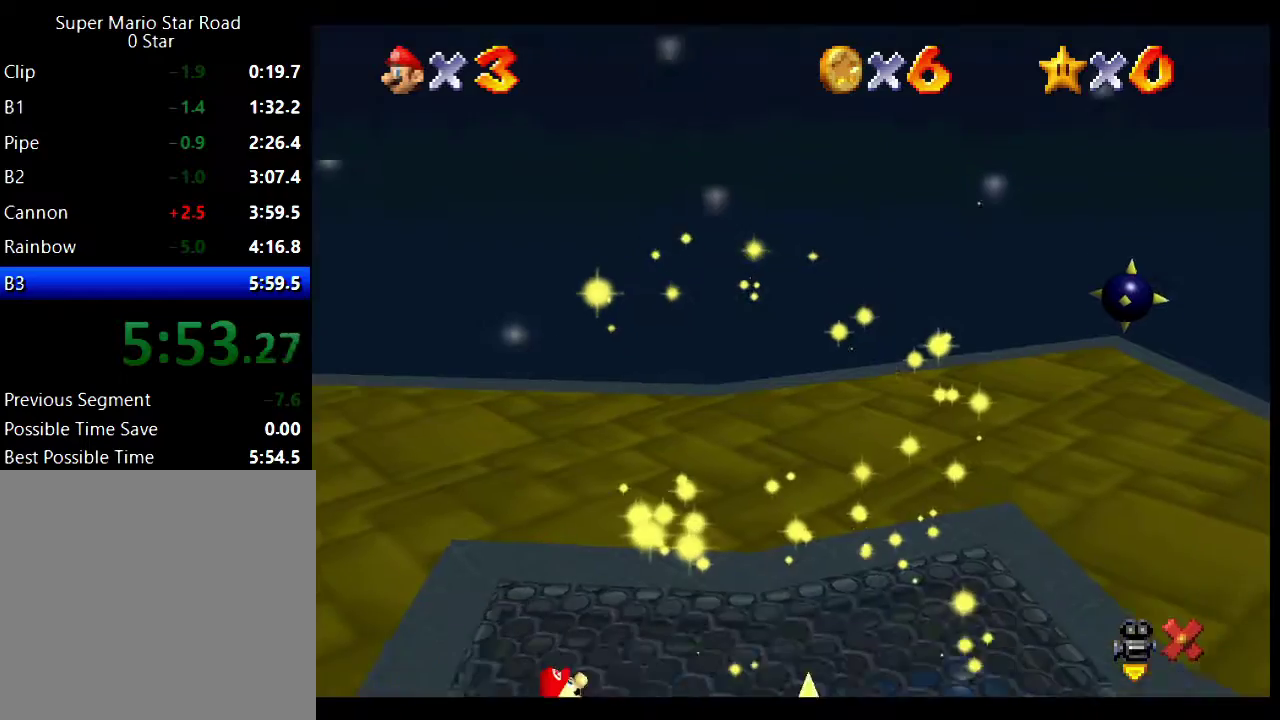
{"buttons": [], "left_stick": "down-right", "right_stick": "center", "events": []}
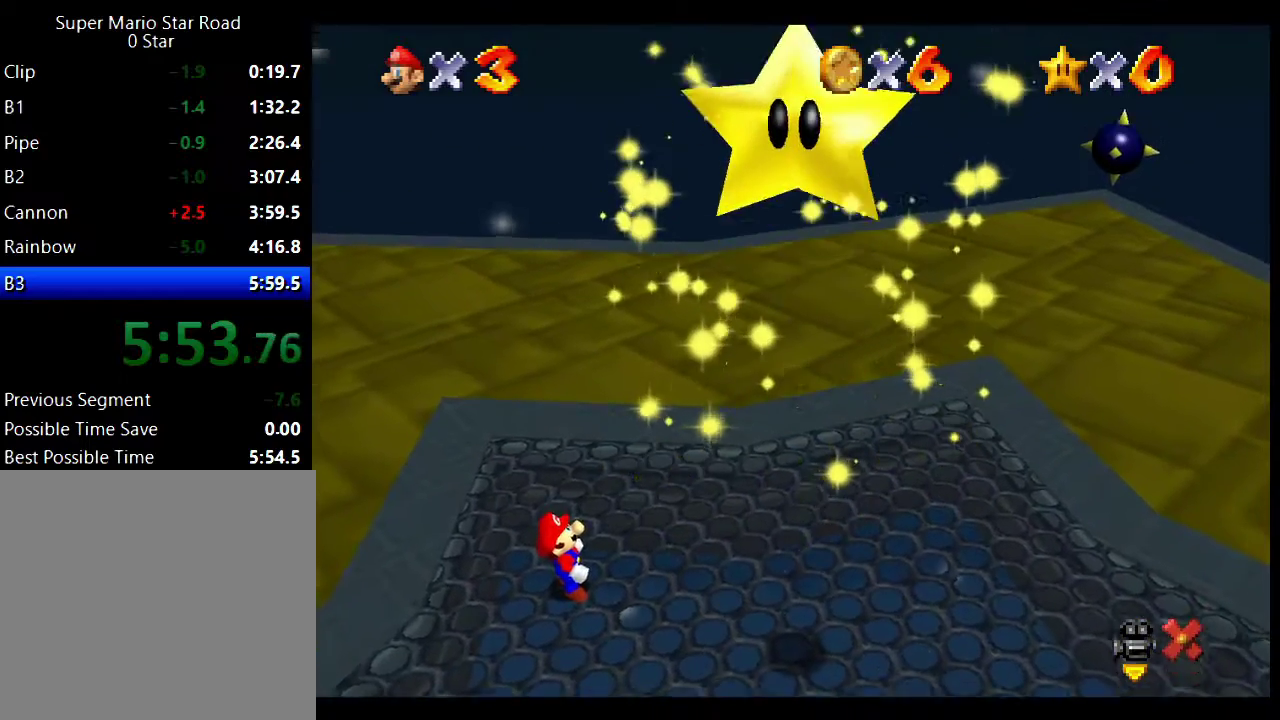
{"buttons": [], "left_stick": "down-right", "right_stick": "center", "events": []}
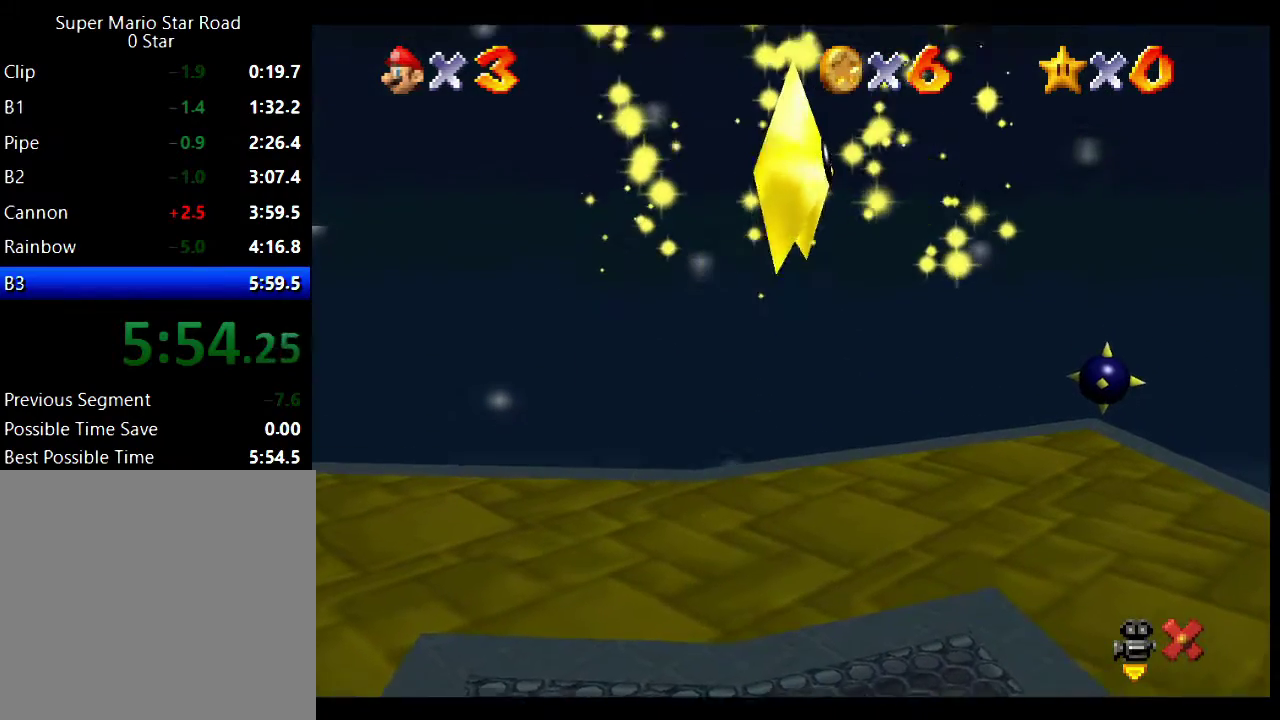
{"buttons": [], "left_stick": "down-right", "right_stick": "center", "events": []}
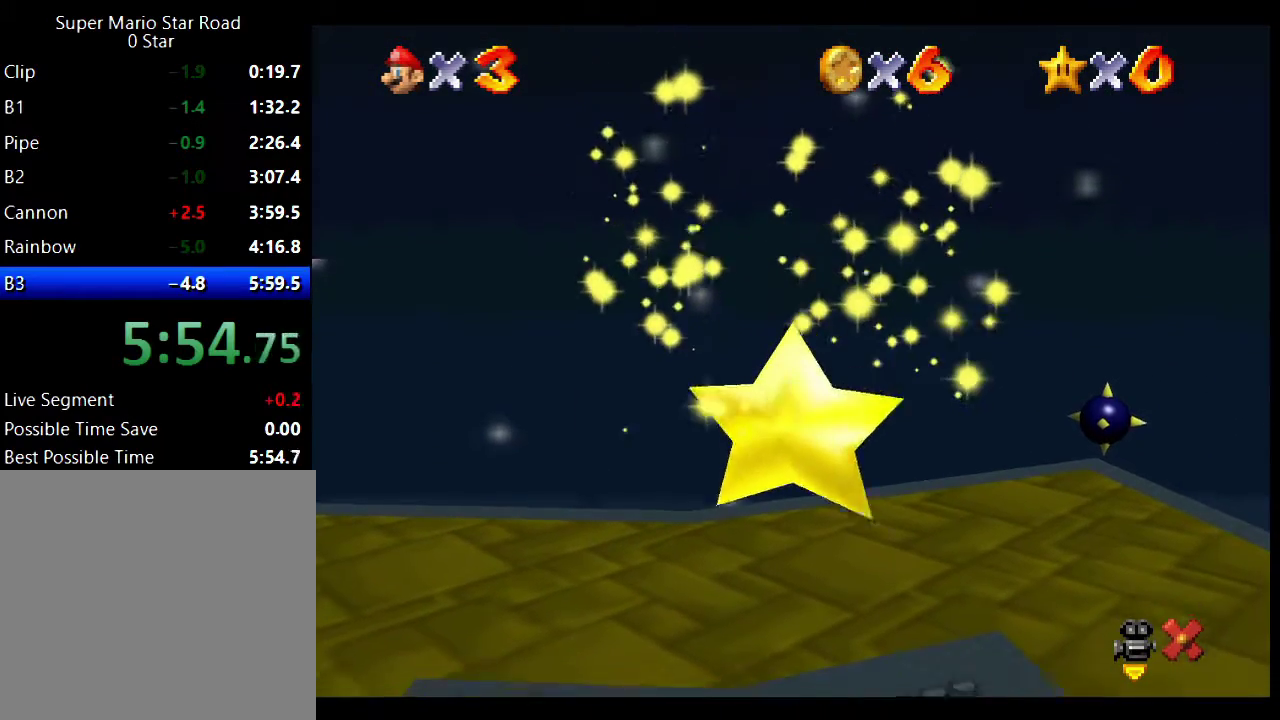
{"buttons": [], "left_stick": "down-right", "right_stick": "center", "events": []}
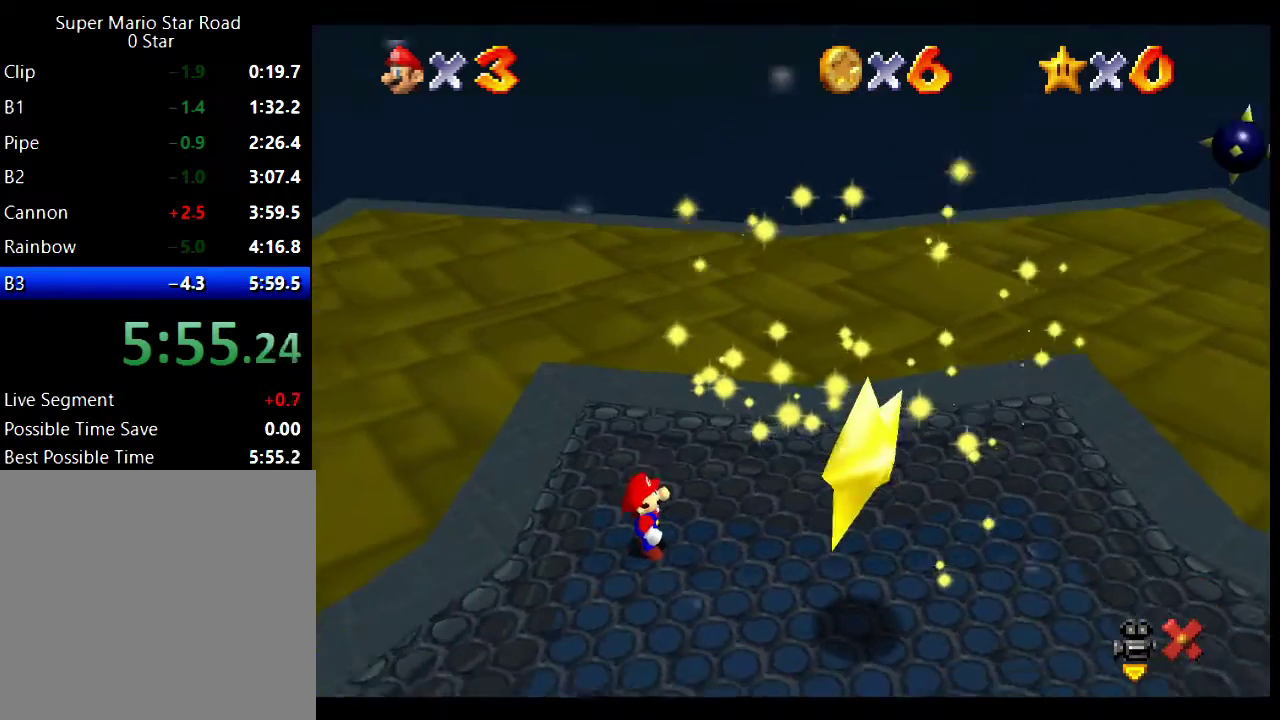
{"buttons": ["L2"], "left_stick": "down-right", "right_stick": "center", "events": [[500, "L2", "down"]]}
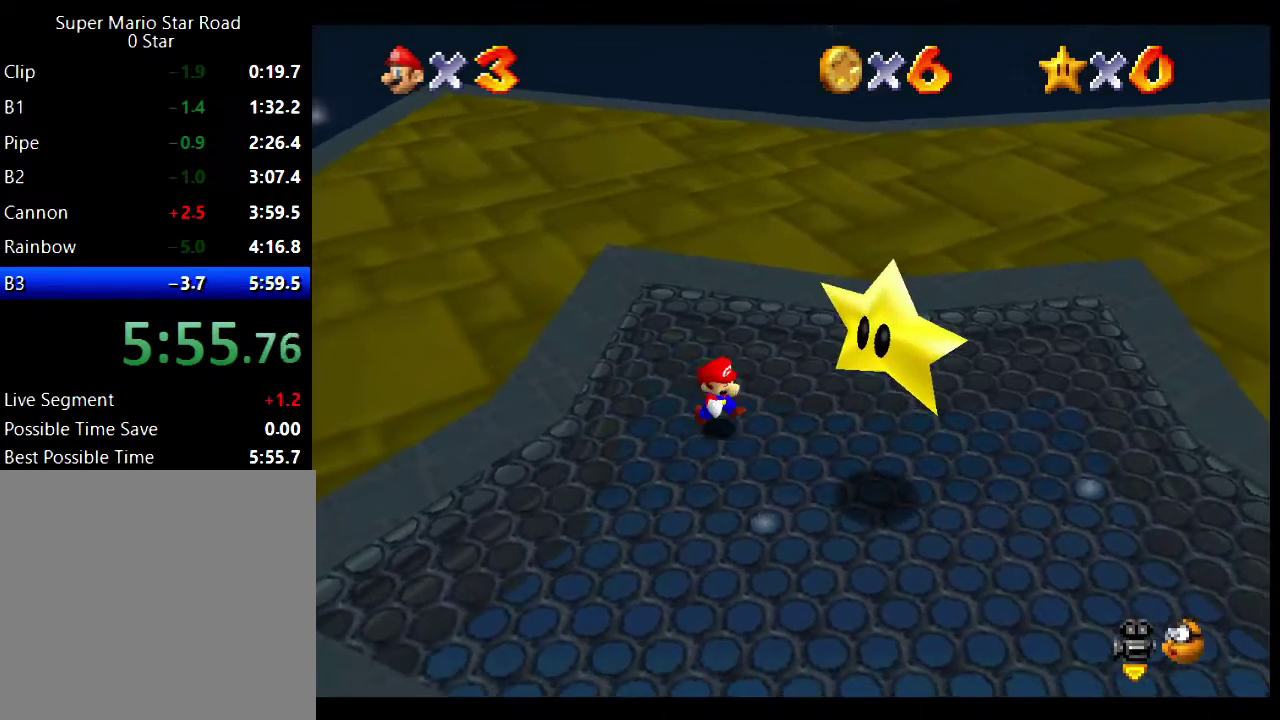
{"buttons": [], "left_stick": "down-right", "right_stick": "center", "events": [[117, "A", "down"], [167, "A", "up"], [167, "L2", "up"], [333, "left_stick", "right"], [450, "left_stick", "down-right"]]}
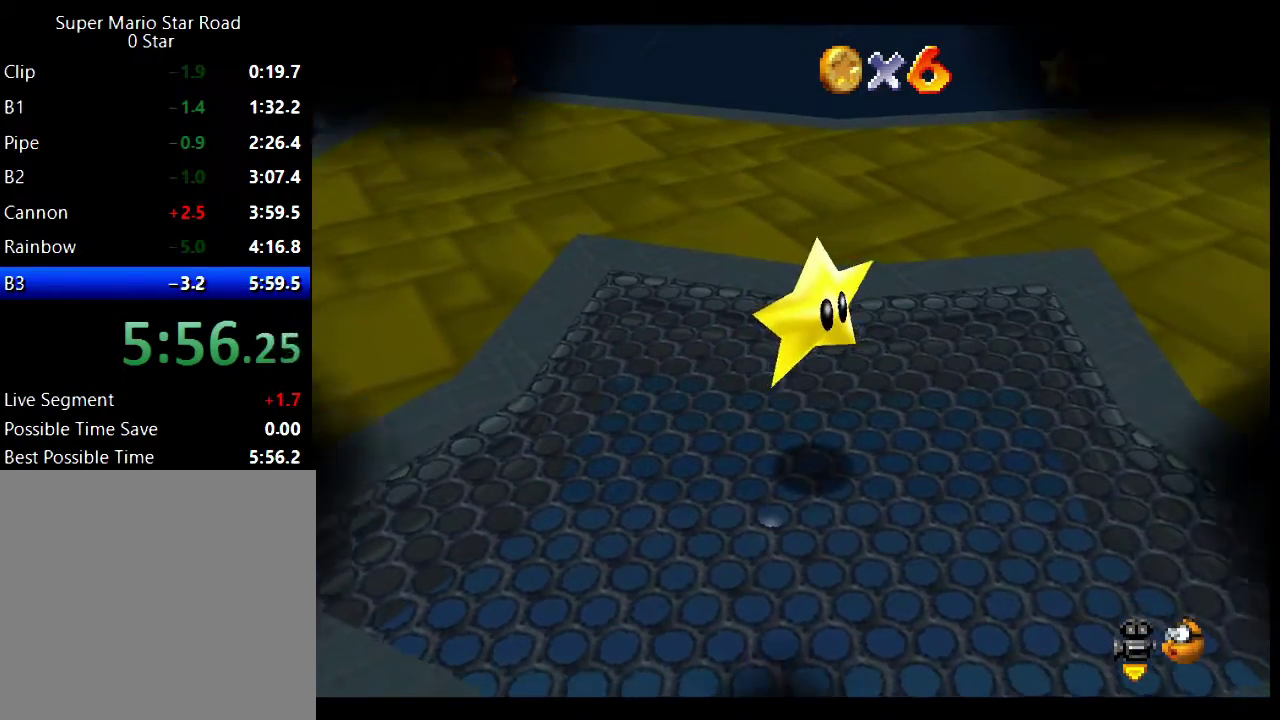
{"buttons": [], "left_stick": "center", "right_stick": "center", "events": [[250, "left_stick", "center"]]}